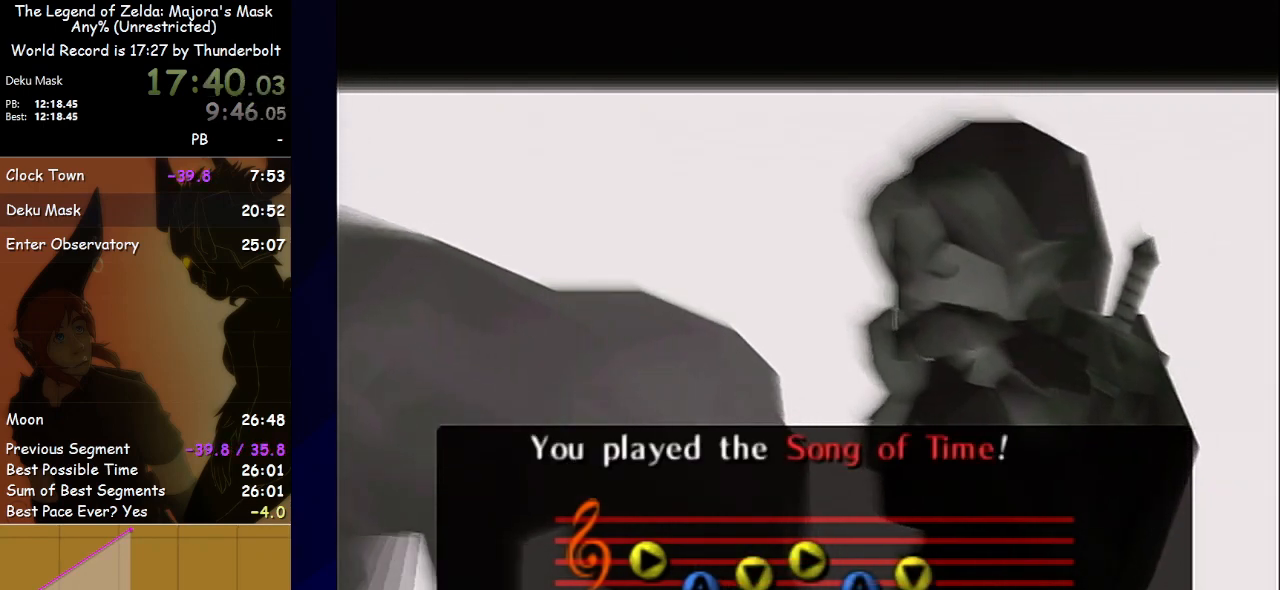
Gameplay with a controller (Nintendo layout); each line is a JSON object with the inputs held at the frame after it. "events" lists button and stick changes between this image and that frame as [ms after this image, input, new state], when the widget could be followed in between. Not read: L3 R3 right_stick.
{"buttons": ["B"], "left_stick": "center", "events": [[433, "B", "down"]]}
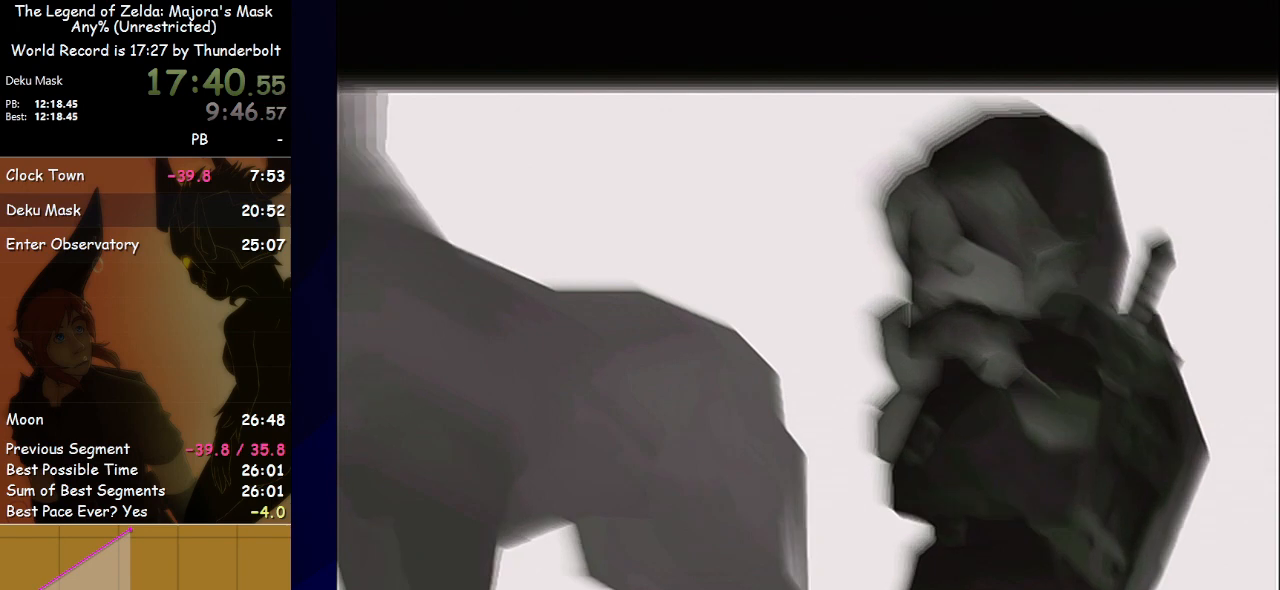
{"buttons": ["B"], "left_stick": "center", "events": [[100, "B", "up"], [133, "A", "down"], [233, "A", "up"], [233, "B", "down"], [333, "A", "down"], [367, "B", "up"], [433, "A", "up"], [467, "B", "down"]]}
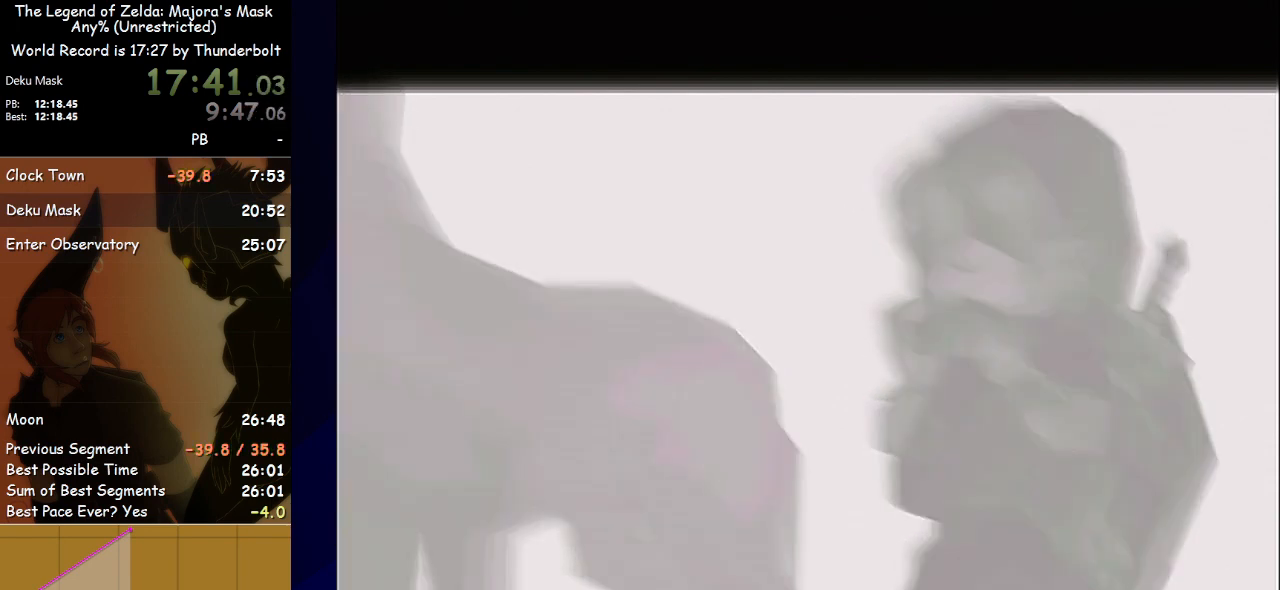
{"buttons": [], "left_stick": "center", "events": [[33, "A", "down"], [67, "B", "up"], [100, "A", "up"], [133, "B", "down"], [233, "A", "down"], [233, "B", "up"], [267, "A", "up"], [300, "B", "down"], [367, "A", "down"], [367, "B", "up"], [400, "A", "up"], [400, "B", "down"], [467, "A", "down"], [467, "B", "up"], [500, "A", "up"]]}
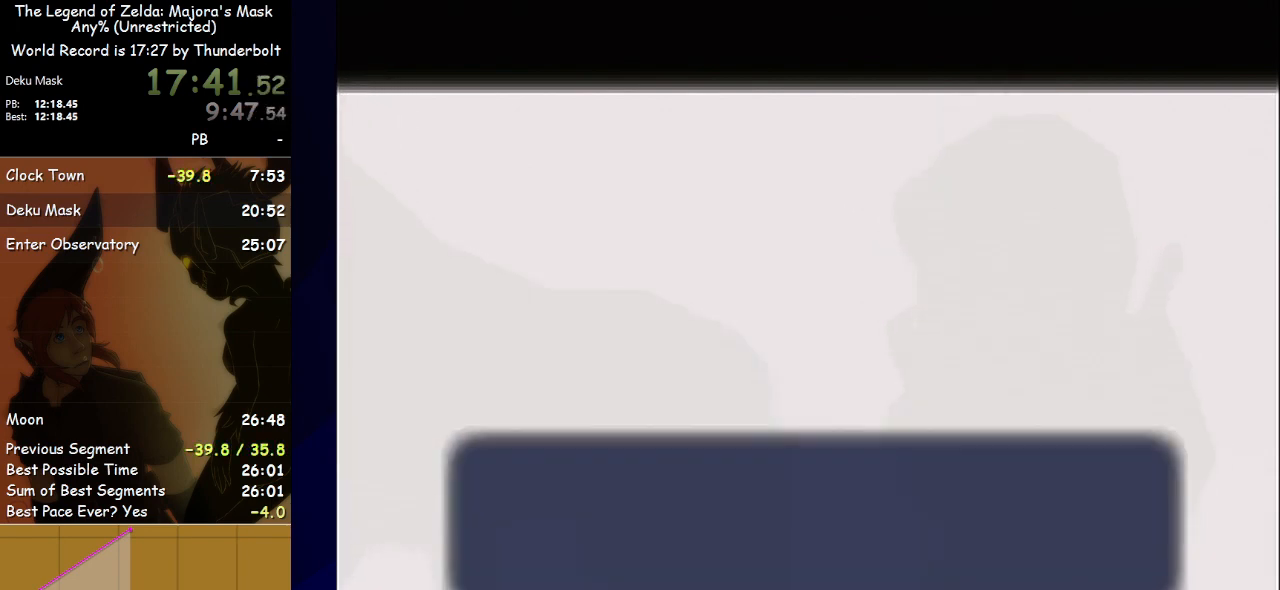
{"buttons": ["B"], "left_stick": "center", "events": [[33, "B", "down"], [67, "A", "down"], [67, "B", "up"], [133, "A", "up"], [133, "B", "down"], [200, "A", "down"], [200, "B", "up"], [267, "A", "up"], [267, "B", "down"], [333, "A", "down"], [400, "A", "up"]]}
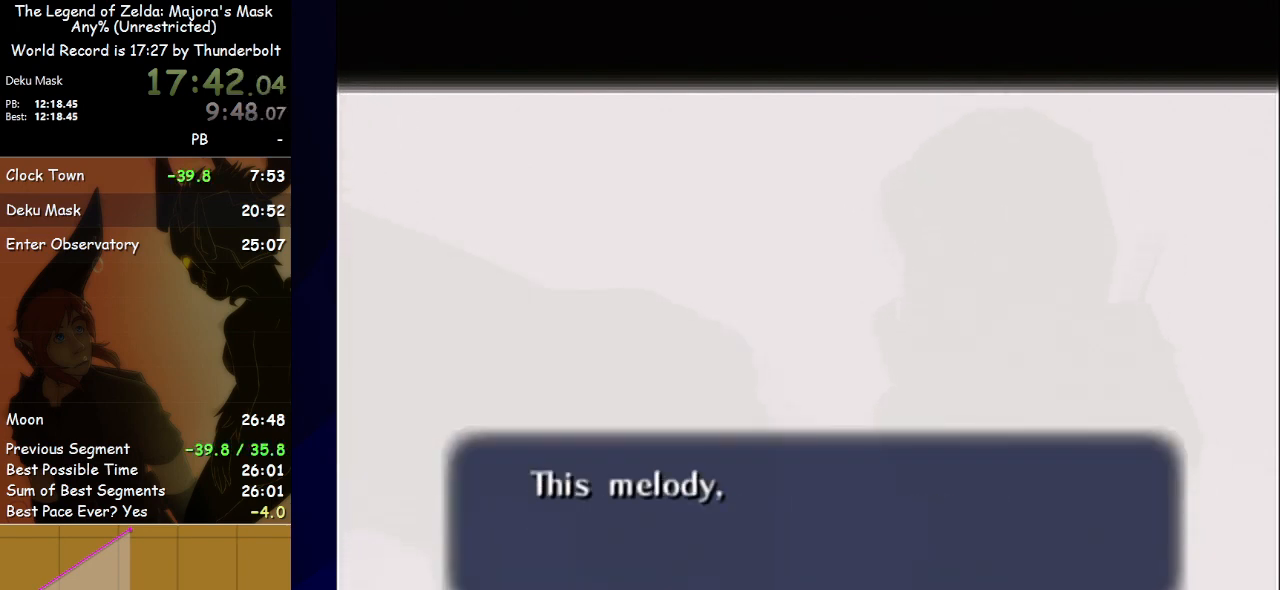
{"buttons": ["B"], "left_stick": "center", "events": [[33, "B", "up"], [67, "A", "down"], [133, "A", "up"], [167, "B", "down"], [267, "A", "down"], [267, "B", "up"], [333, "A", "up"], [367, "B", "down"], [433, "A", "down"], [433, "B", "up"], [500, "A", "up"], [500, "B", "down"]]}
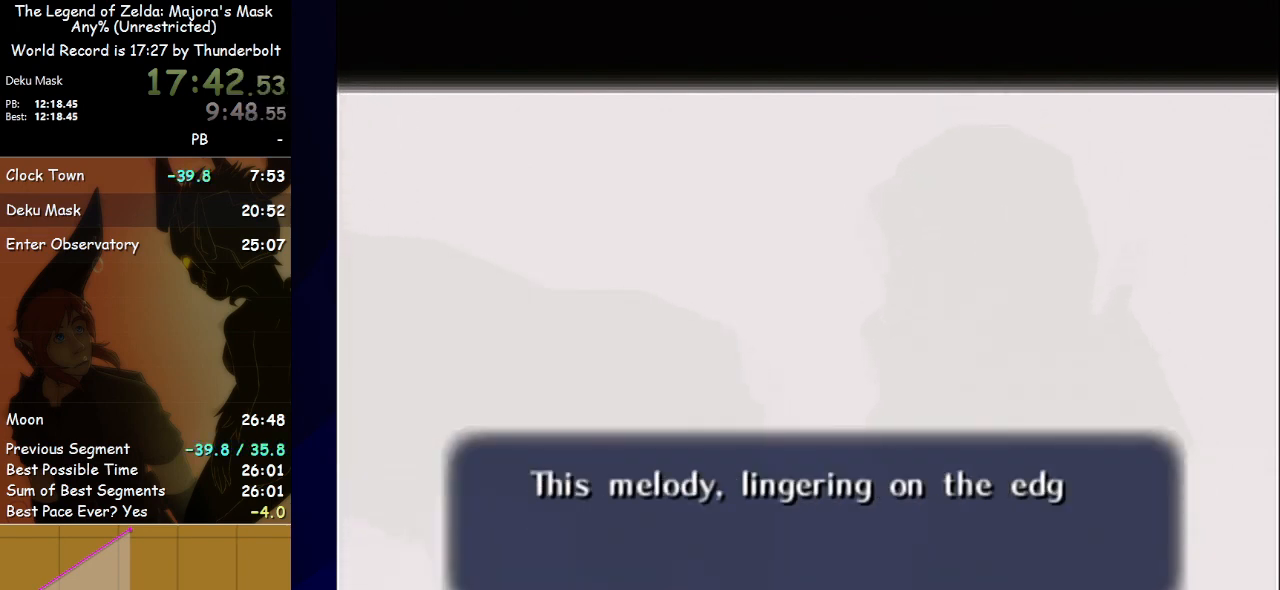
{"buttons": ["B"], "left_stick": "center", "events": [[67, "A", "down"], [67, "B", "up"], [100, "B", "down"], [133, "A", "up"], [167, "A", "down"], [200, "B", "up"], [233, "A", "up"], [233, "B", "down"], [300, "A", "down"], [300, "B", "up"], [400, "A", "up"], [400, "B", "down"], [433, "A", "down"], [500, "A", "up"]]}
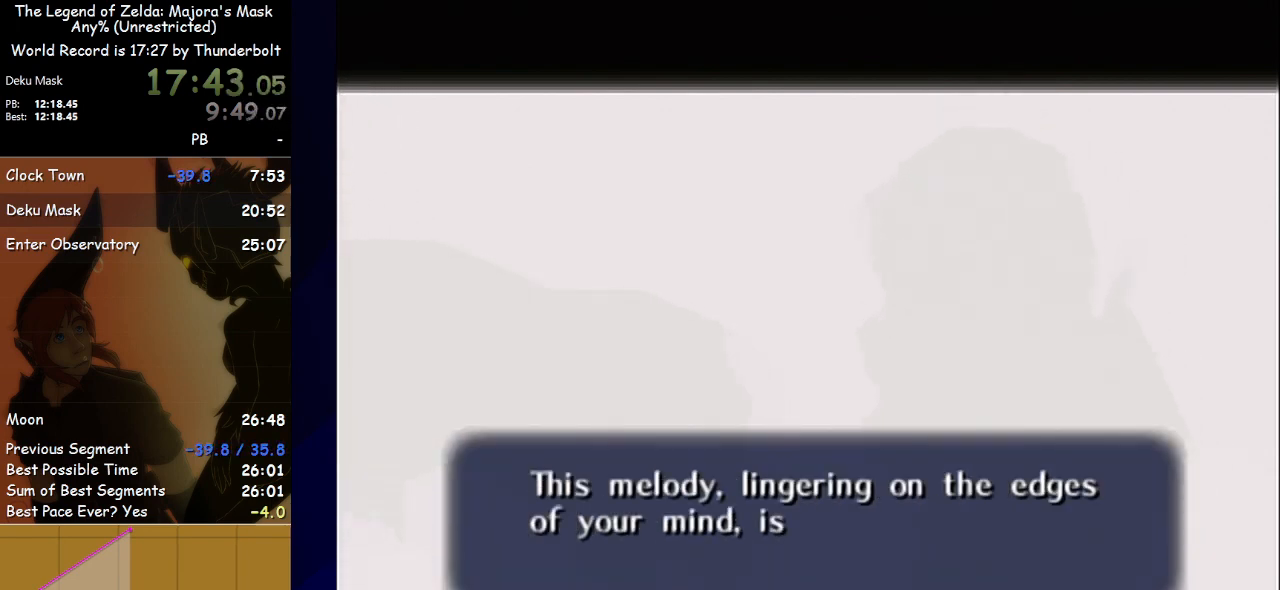
{"buttons": ["B"], "left_stick": "center", "events": [[33, "A", "down"], [67, "B", "up"], [100, "A", "up"], [133, "B", "down"], [200, "A", "down"], [233, "A", "up"], [333, "A", "down"], [333, "B", "up"], [367, "A", "up"], [367, "B", "down"], [433, "A", "down"], [433, "B", "up"], [500, "A", "up"], [500, "B", "down"]]}
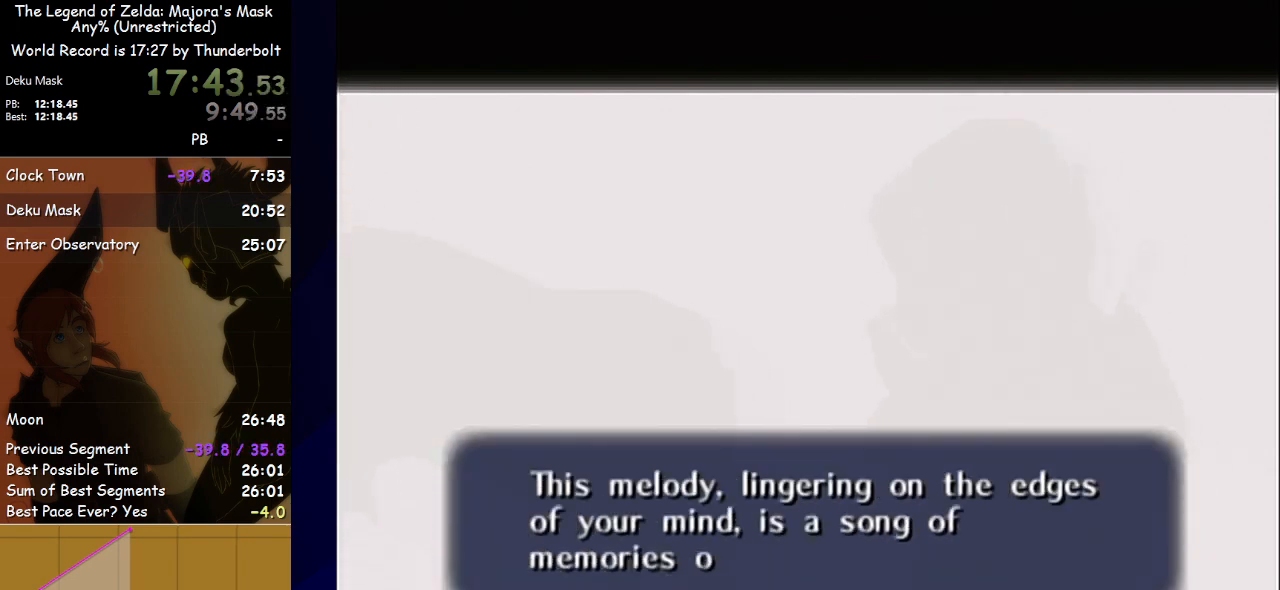
{"buttons": ["B"], "left_stick": "center", "events": [[33, "A", "down"], [67, "B", "up"], [100, "A", "up"], [100, "B", "down"], [167, "A", "down"], [167, "B", "up"], [233, "A", "up"], [233, "B", "down"], [300, "A", "down"], [300, "B", "up"], [367, "A", "up"], [367, "B", "down"], [433, "A", "down"], [433, "B", "up"], [467, "A", "up"], [467, "B", "down"]]}
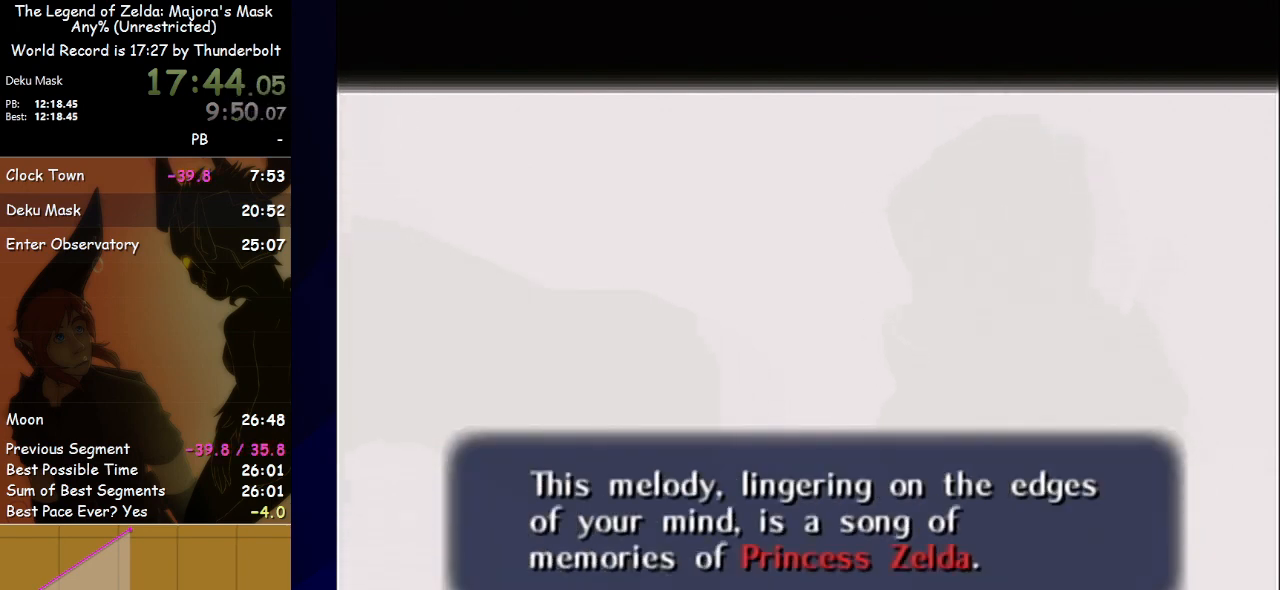
{"buttons": [], "left_stick": "center", "events": [[33, "A", "down"], [33, "B", "up"], [100, "A", "up"], [100, "B", "down"], [167, "A", "down"], [167, "B", "up"], [233, "A", "up"], [233, "B", "down"], [267, "A", "down"], [300, "B", "up"], [367, "A", "up"], [367, "B", "down"], [467, "B", "up"]]}